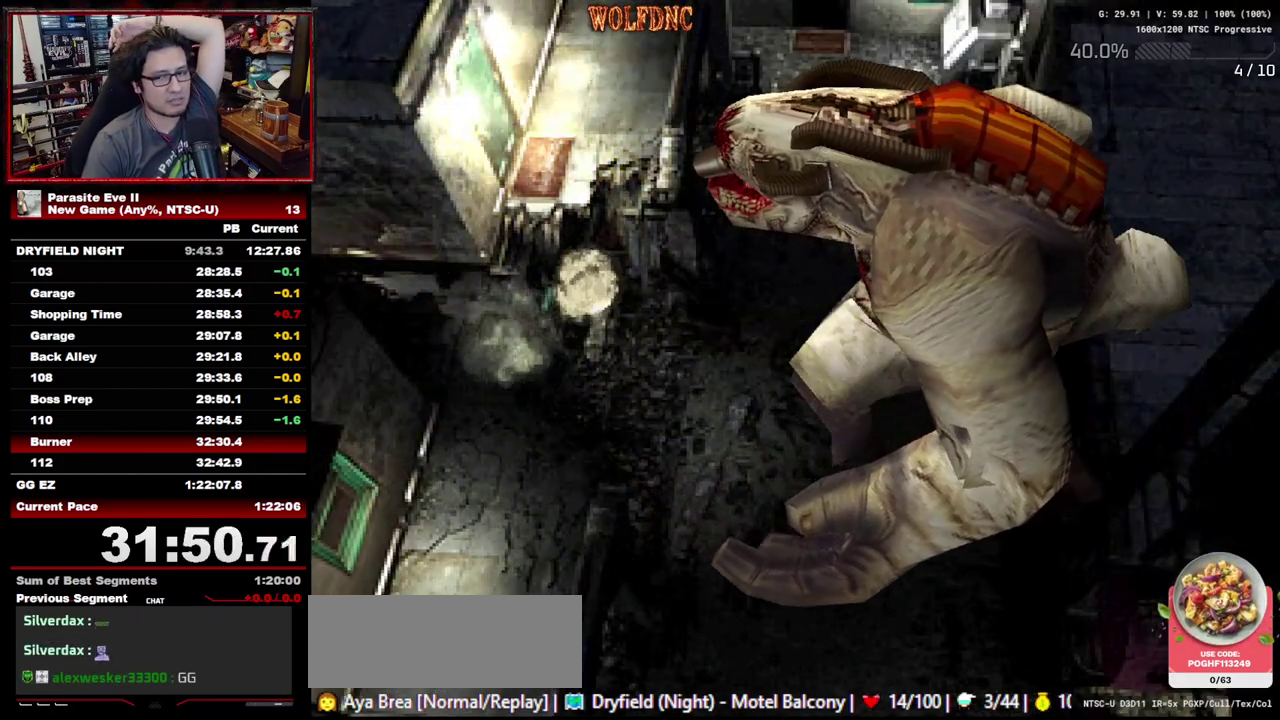
Gameplay with a controller (PlayStation layout); each line is a JSON object with the inputs held at the frame after it. "events" lists button and stick changes between this image and that frame as [ms after this image, input, new state], when the widget could be followed in between. Not read: L3 R3.
{"buttons": []}
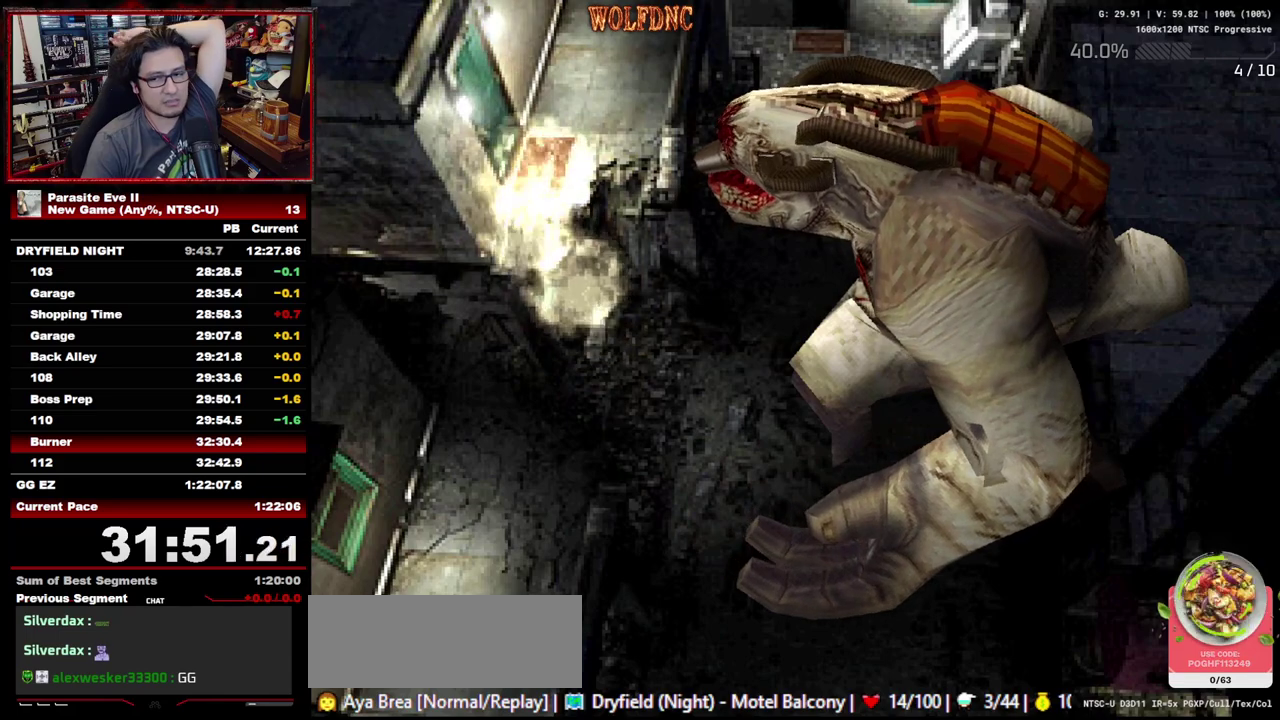
{"buttons": ["START"], "events": [[33, "START", "down"], [117, "START", "up"], [217, "START", "down"], [267, "START", "up"], [367, "START", "down"]]}
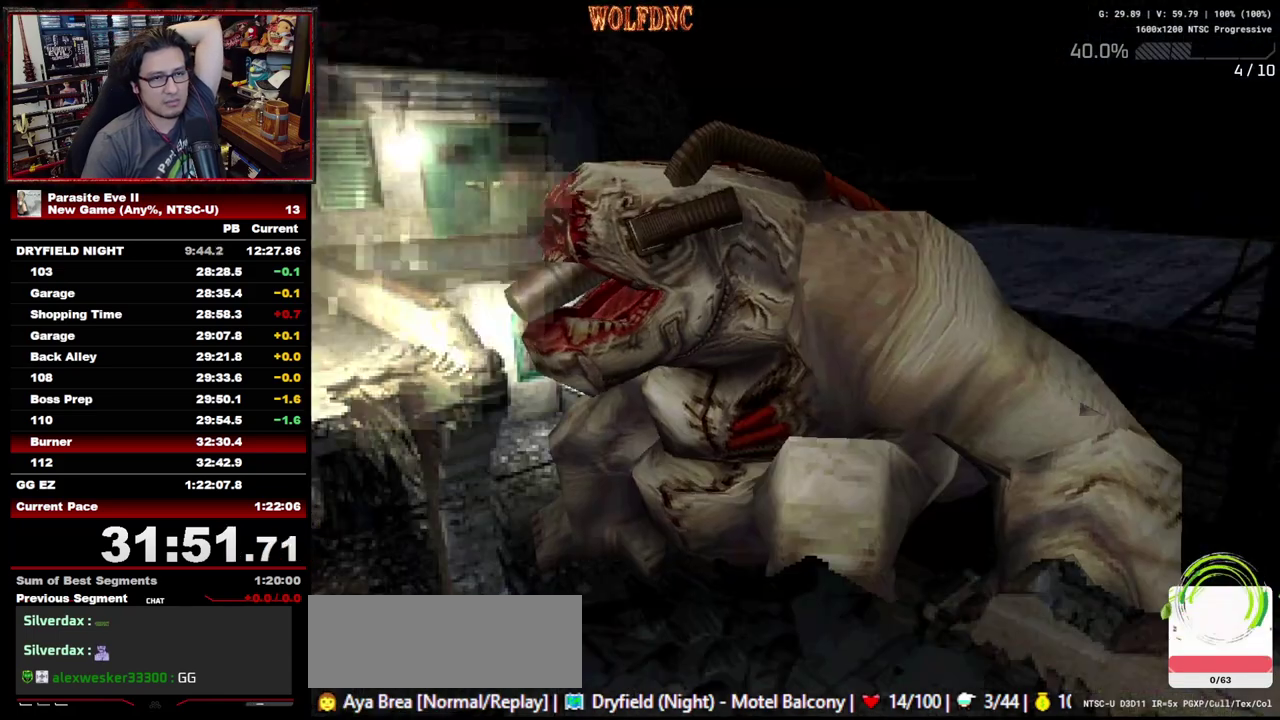
{"buttons": ["START"], "events": []}
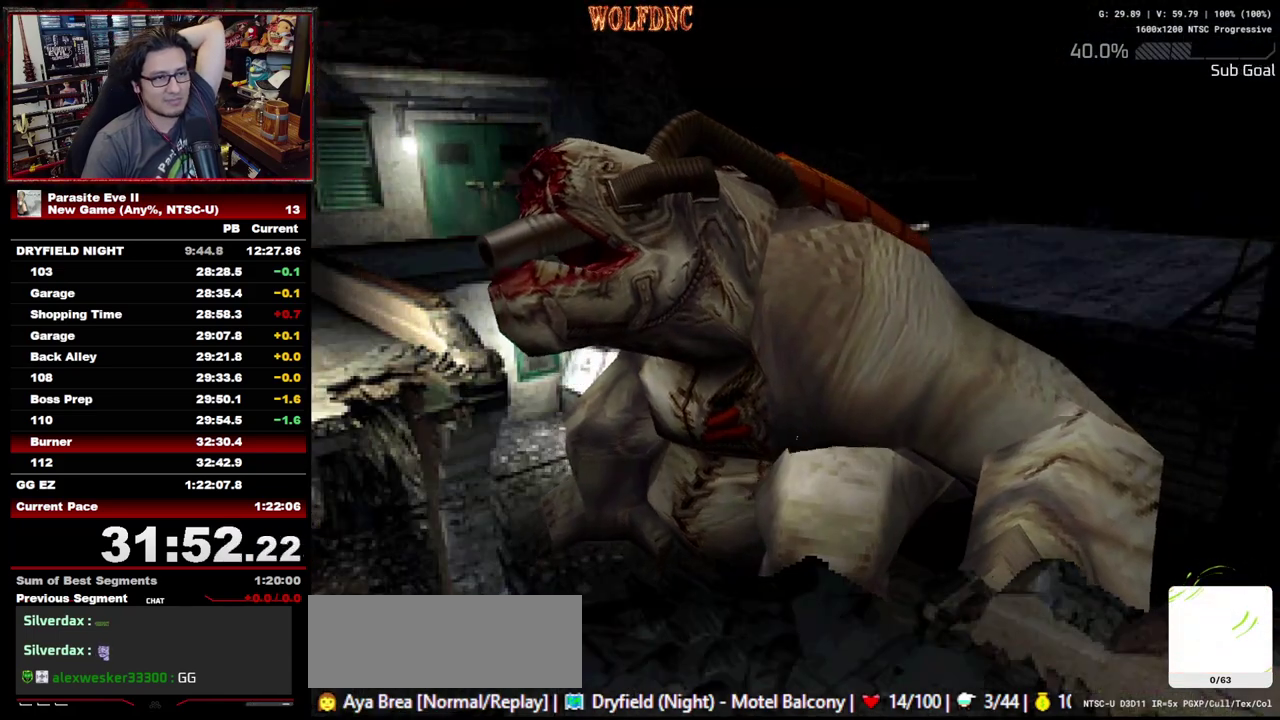
{"buttons": ["START"], "events": [[200, "START", "up"], [250, "START", "down"]]}
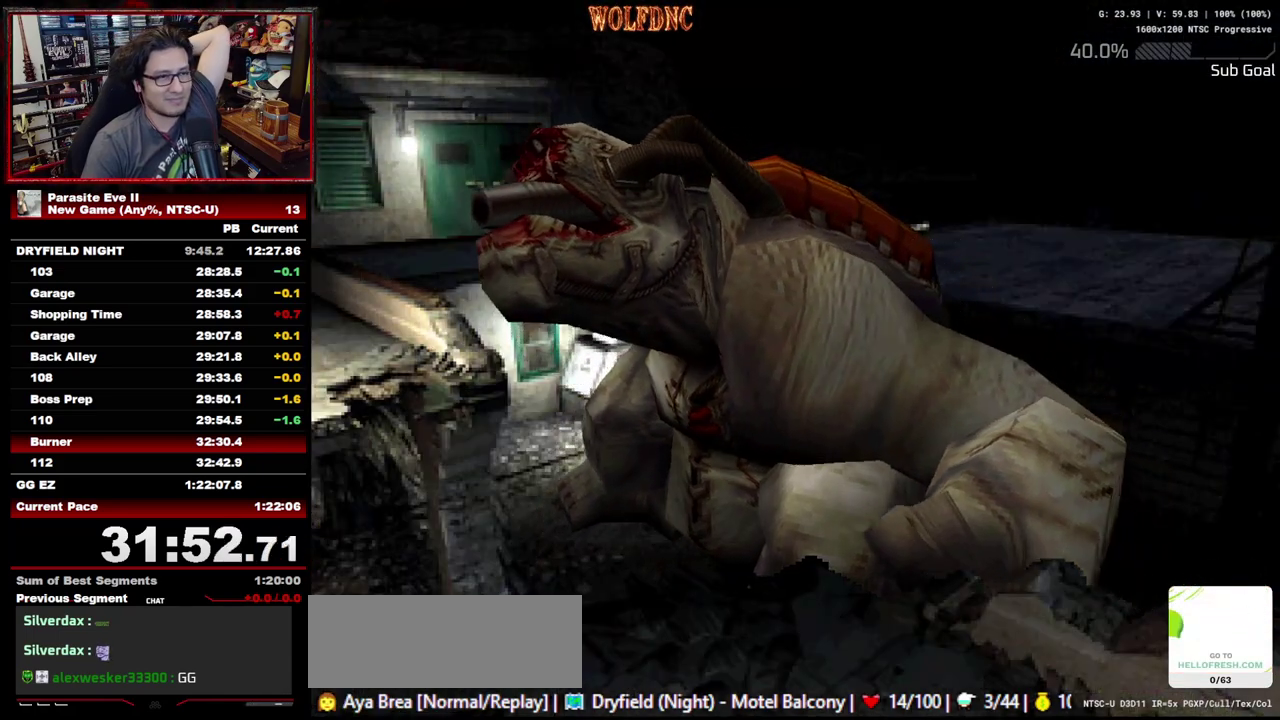
{"buttons": ["START"], "events": [[217, "START", "up"], [267, "START", "down"], [450, "START", "up"], [500, "START", "down"]]}
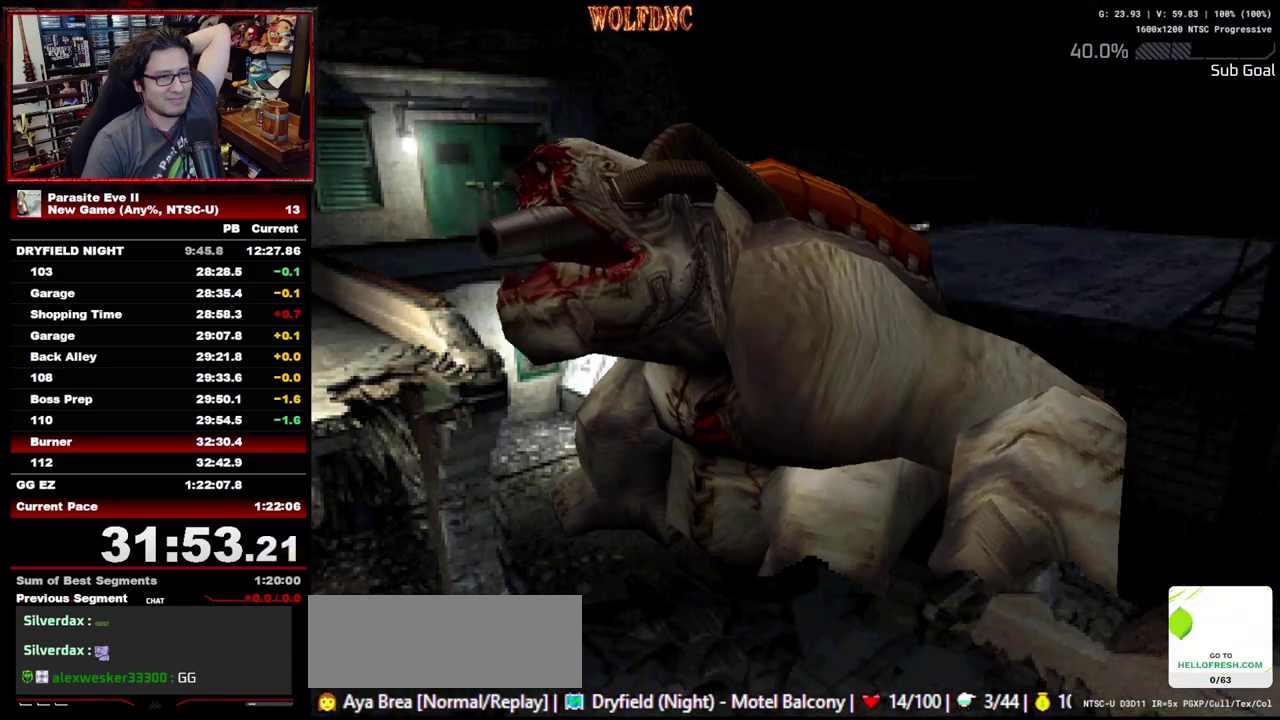
{"buttons": ["START"], "events": [[233, "START", "up"], [283, "START", "down"], [367, "START", "up"], [417, "START", "down"]]}
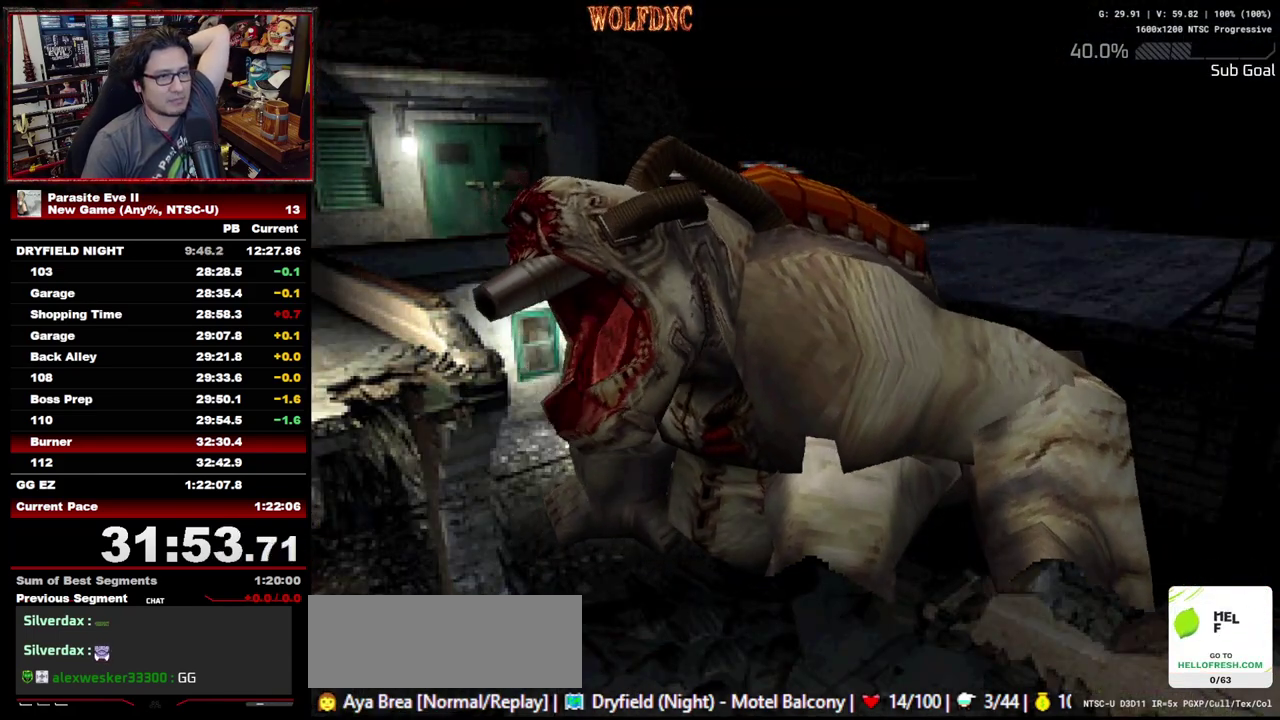
{"buttons": ["START"], "events": [[17, "START", "up"], [67, "START", "down"], [150, "START", "up"], [200, "START", "down"], [300, "START", "up"], [350, "START", "down"]]}
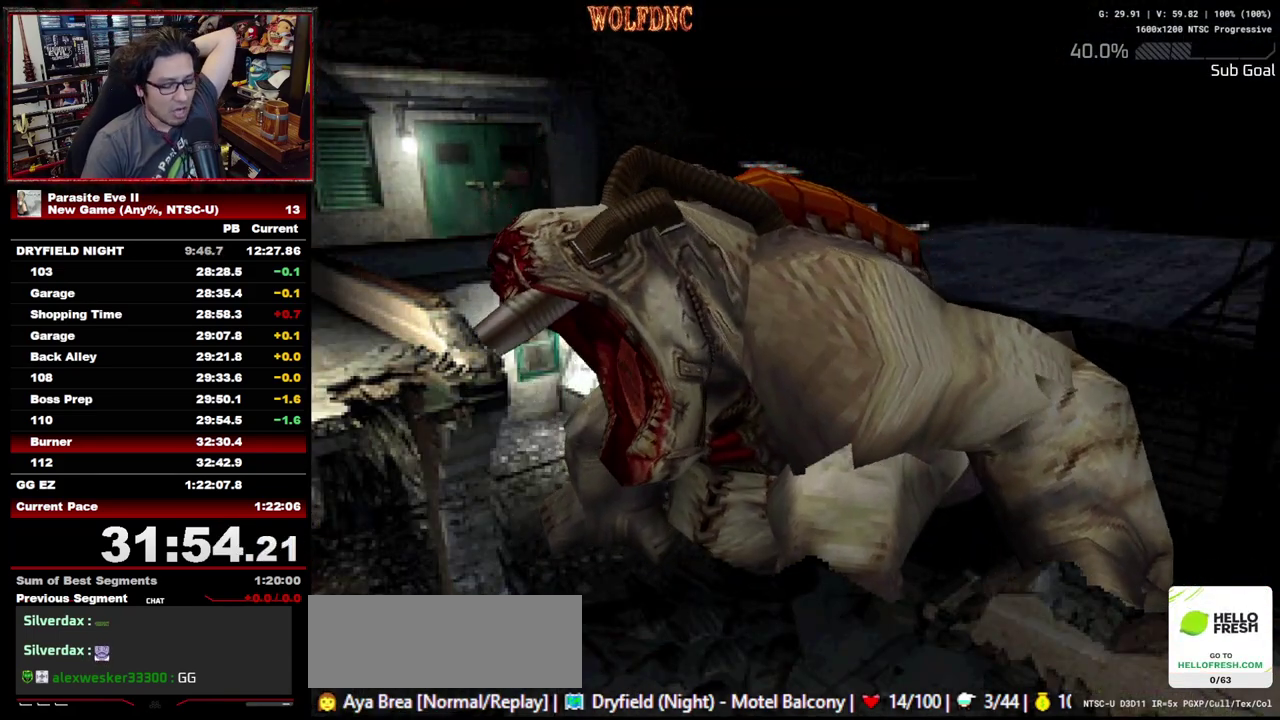
{"buttons": ["START"], "events": [[167, "START", "up"], [217, "START", "down"], [317, "START", "up"], [367, "START", "down"], [450, "START", "up"], [500, "START", "down"]]}
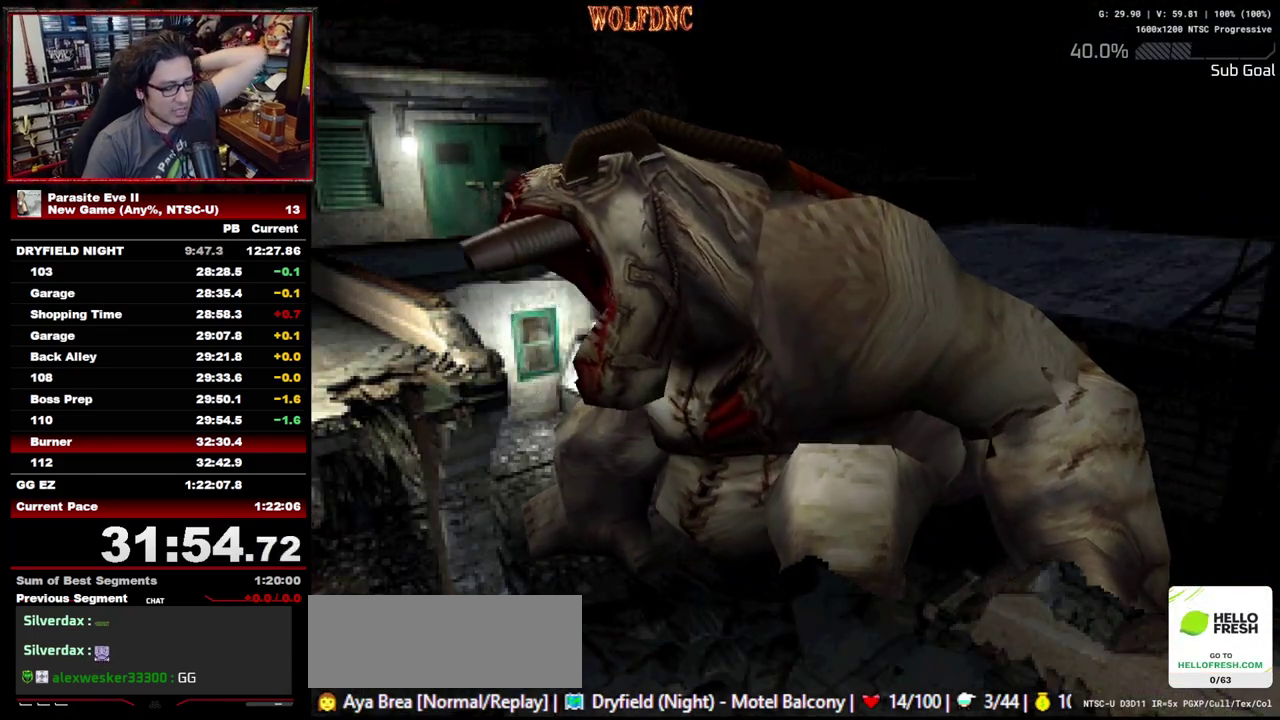
{"buttons": ["START"], "events": [[233, "START", "up"], [283, "START", "down"]]}
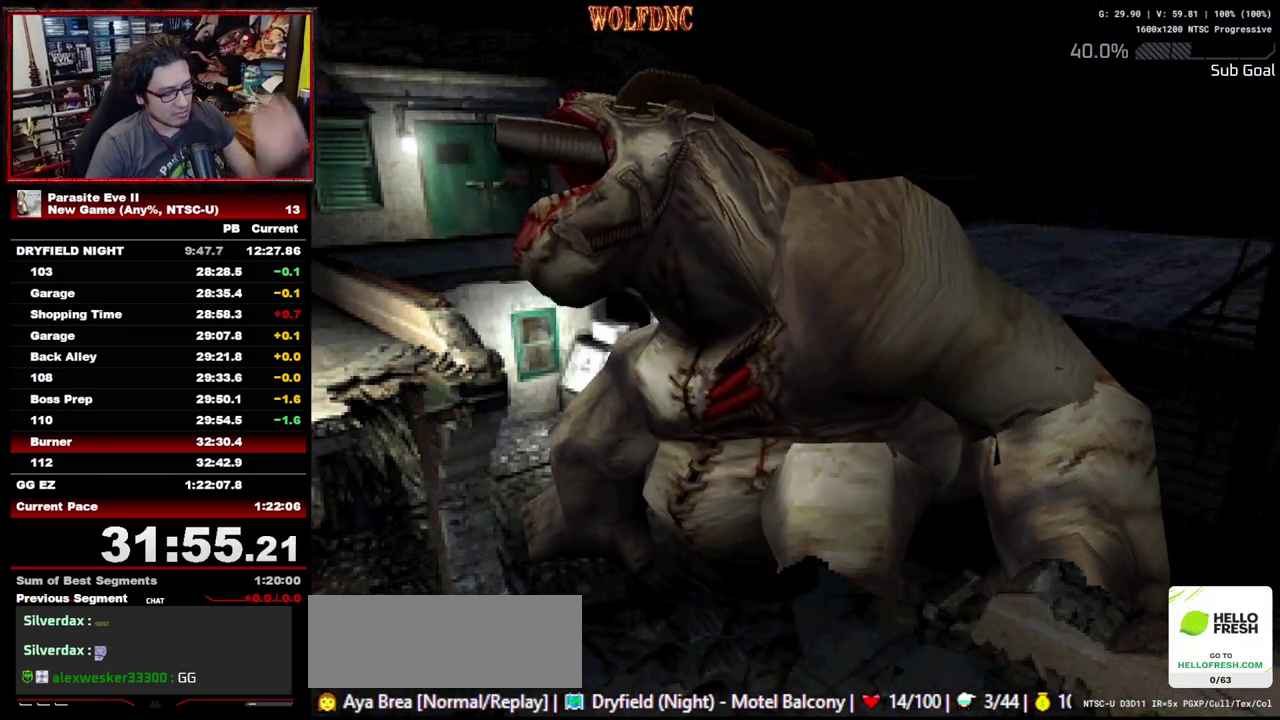
{"buttons": ["START"], "events": [[250, "START", "up"], [300, "START", "down"]]}
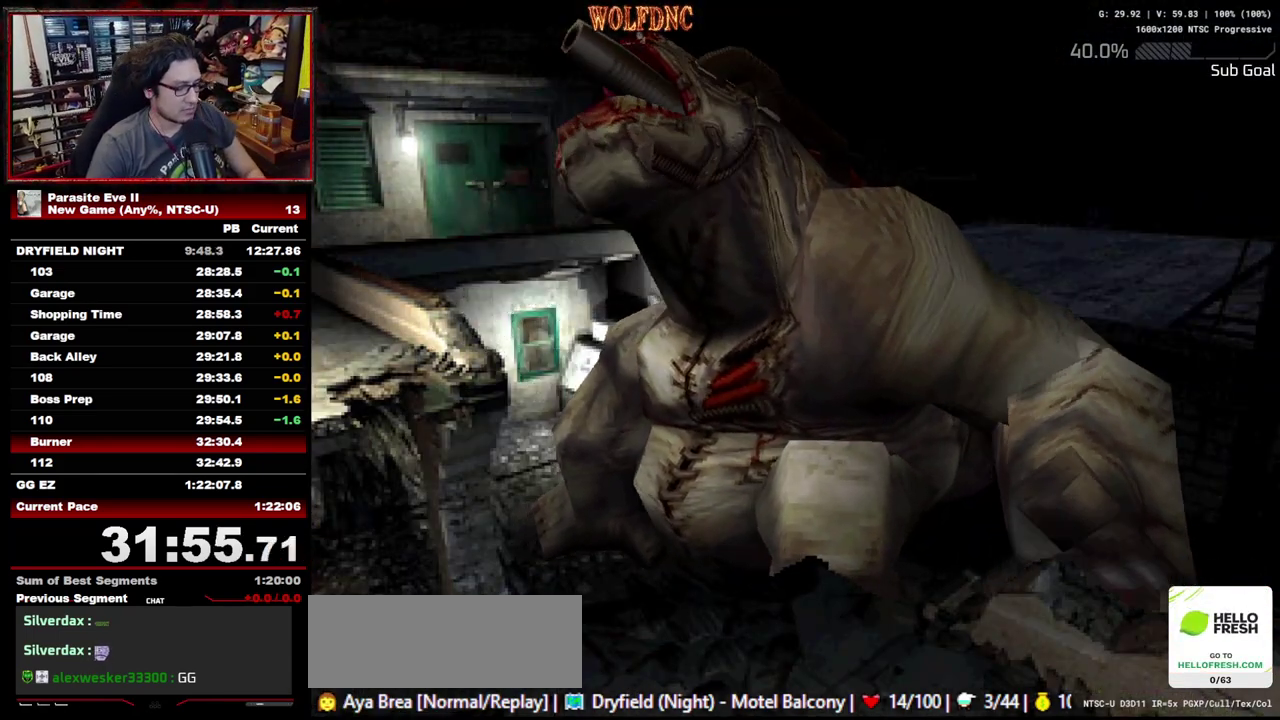
{"buttons": ["START"], "events": [[400, "START", "up"], [450, "START", "down"]]}
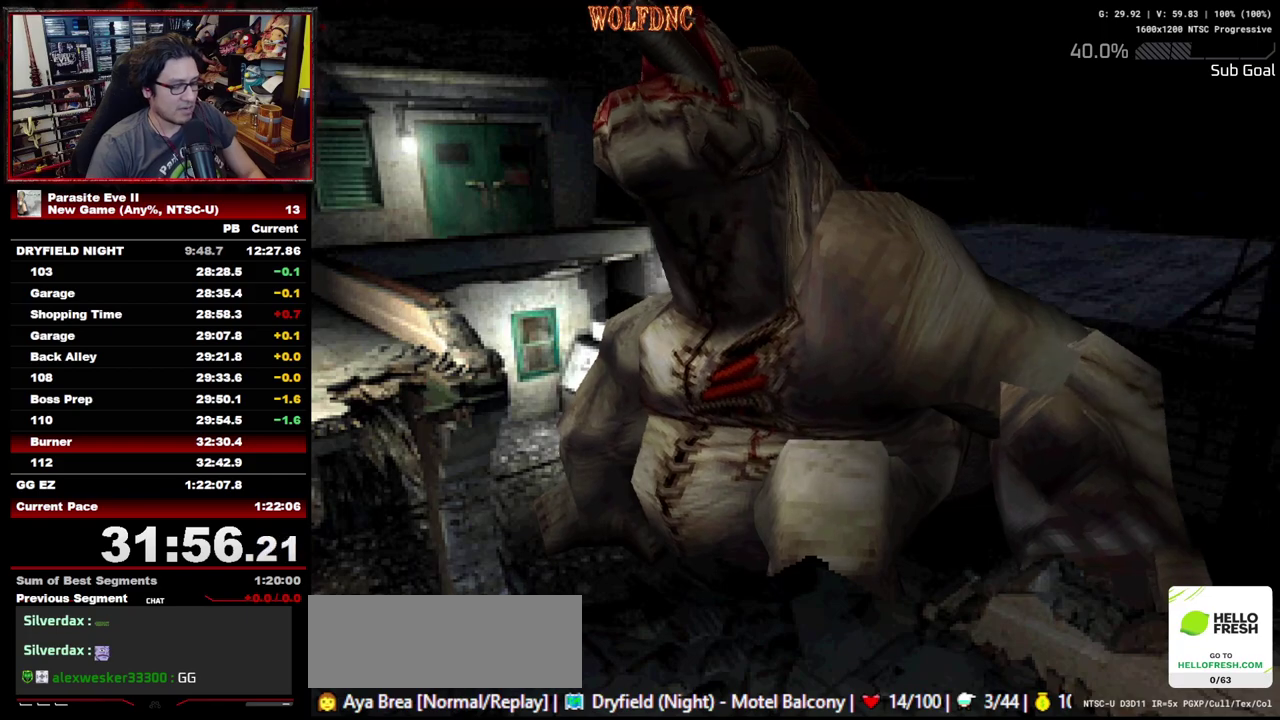
{"buttons": ["START"], "events": [[283, "START", "up"], [333, "START", "down"], [417, "START", "up"], [467, "START", "down"]]}
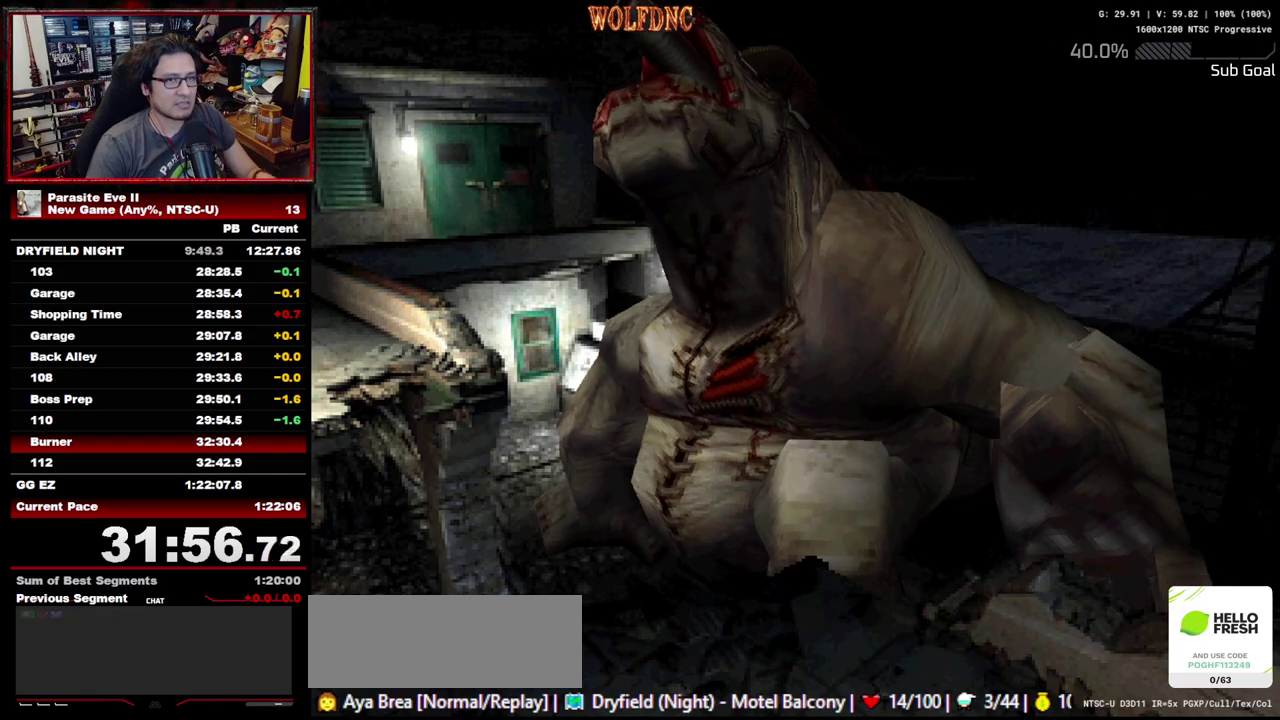
{"buttons": ["START"], "events": [[67, "START", "up"], [117, "START", "down"], [200, "START", "up"], [250, "START", "down"]]}
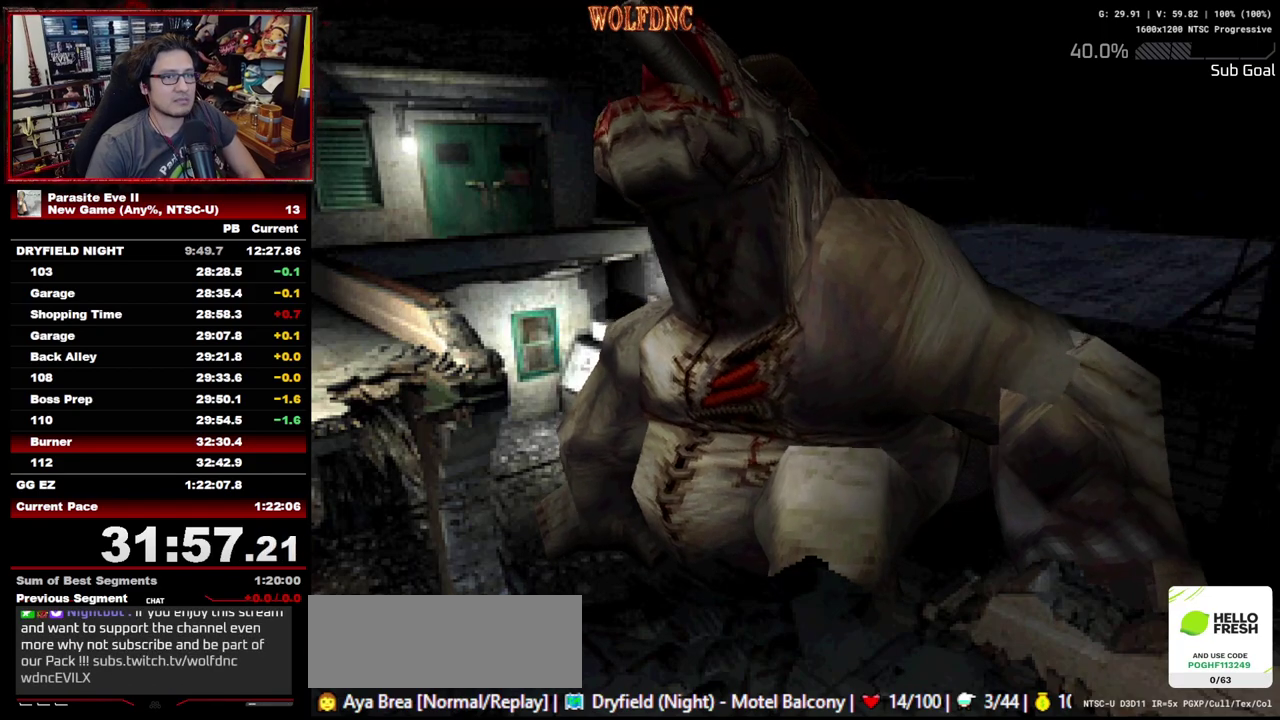
{"buttons": [], "events": [[217, "START", "up"], [267, "START", "down"], [350, "START", "up"], [400, "START", "down"], [500, "START", "up"]]}
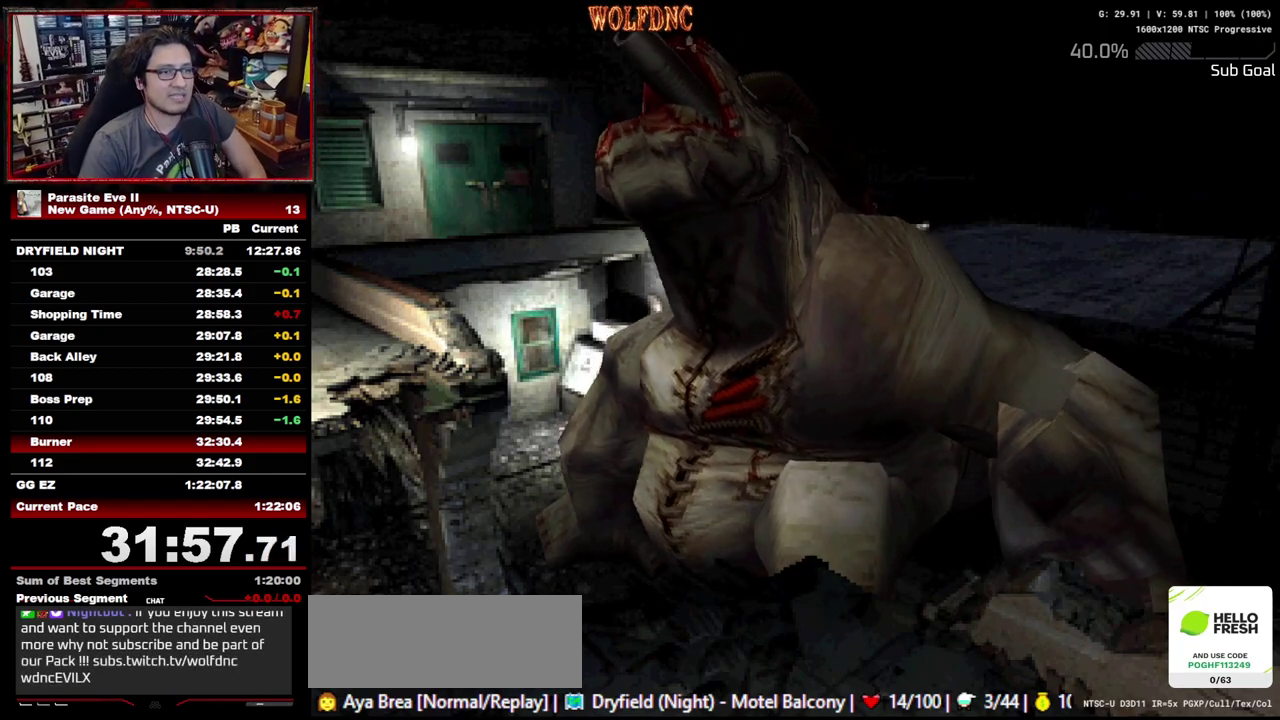
{"buttons": ["START"], "events": [[100, "START", "down"]]}
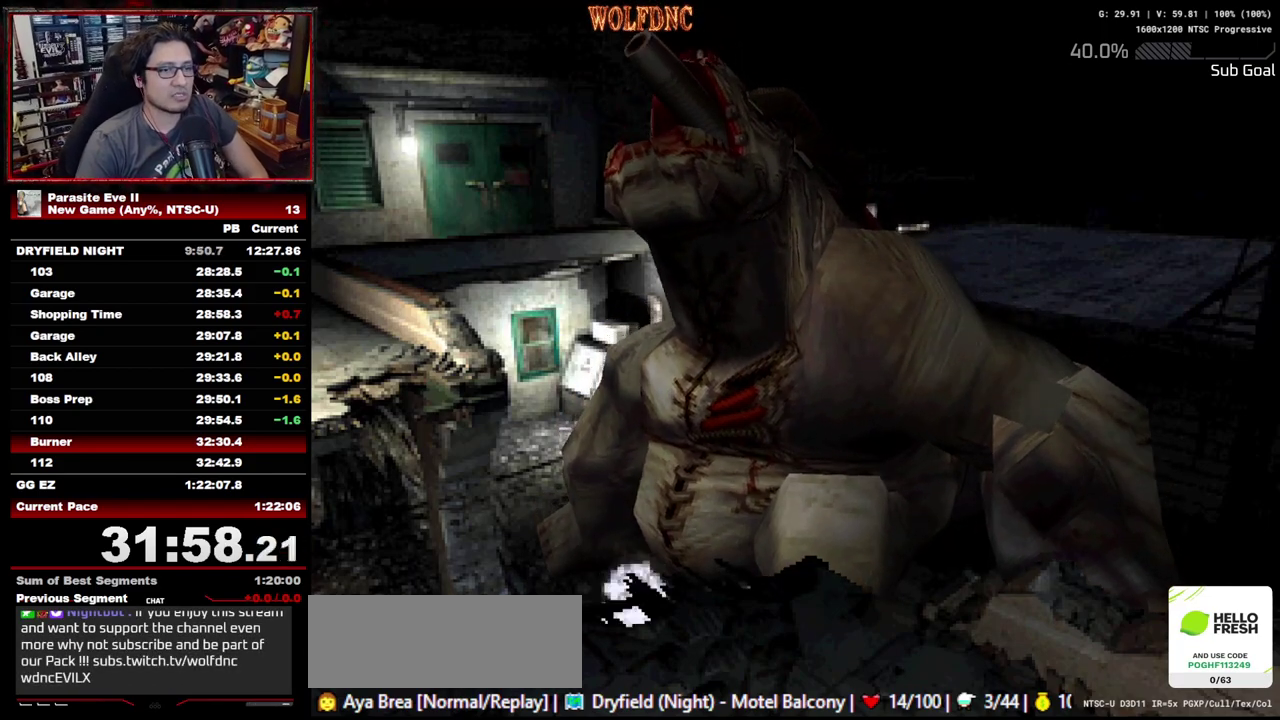
{"buttons": [], "events": [[67, "START", "up"], [150, "START", "down"], [200, "START", "up"], [250, "START", "down"], [350, "START", "up"], [433, "START", "down"], [483, "START", "up"]]}
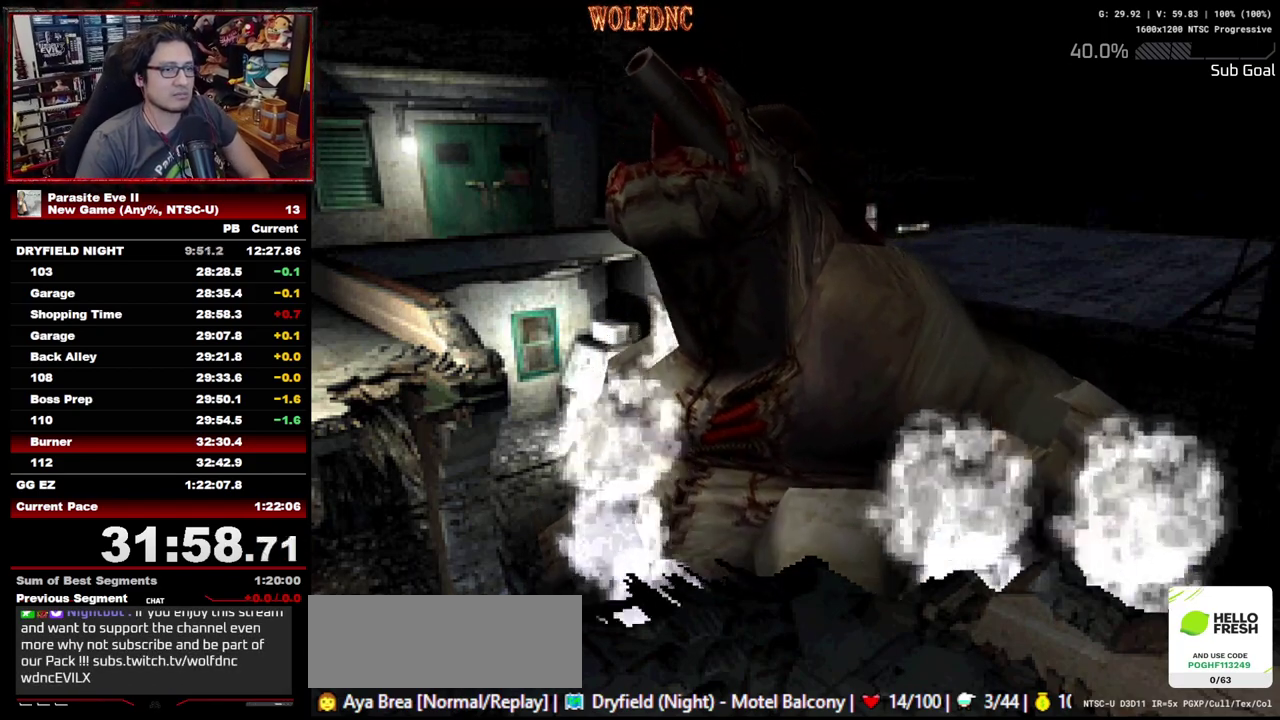
{"buttons": ["START"], "events": [[33, "START", "down"], [117, "START", "up"], [167, "START", "down"], [267, "START", "up"], [350, "START", "down"], [400, "START", "up"], [500, "START", "down"]]}
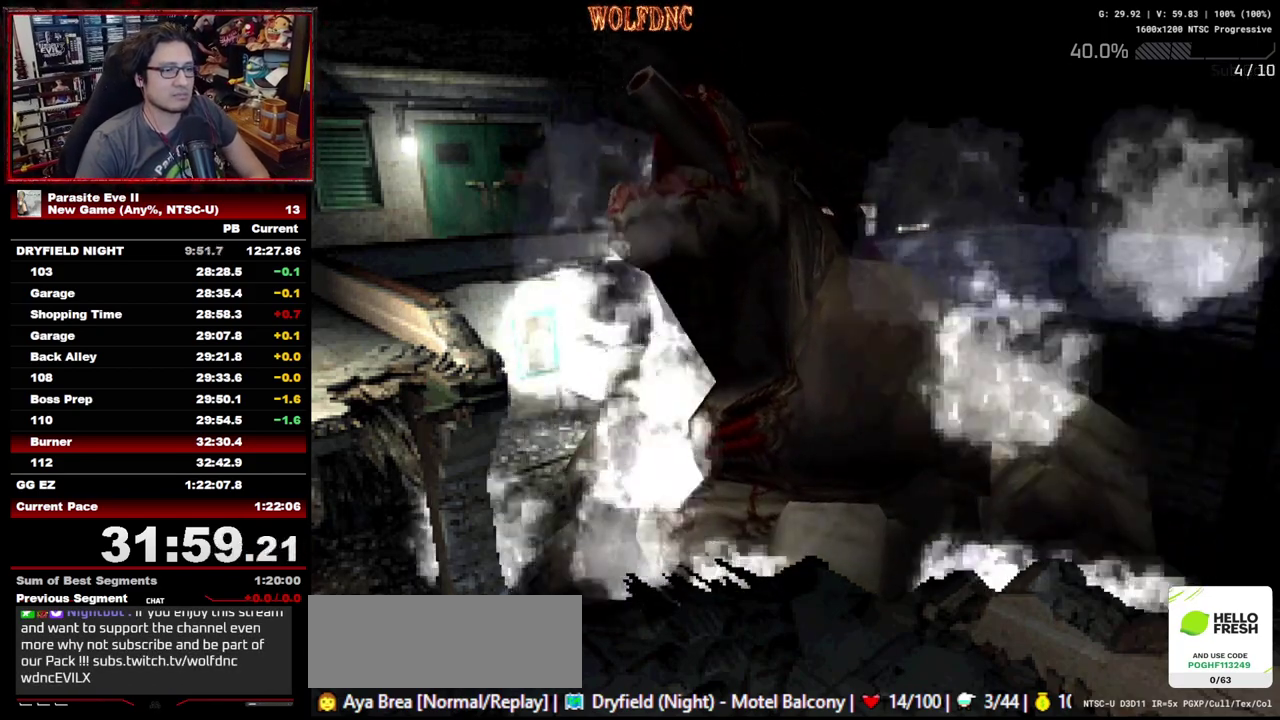
{"buttons": [], "events": [[50, "START", "up"], [133, "START", "down"], [183, "START", "up"], [233, "START", "down"], [367, "START", "up"], [417, "START", "down"], [467, "START", "up"]]}
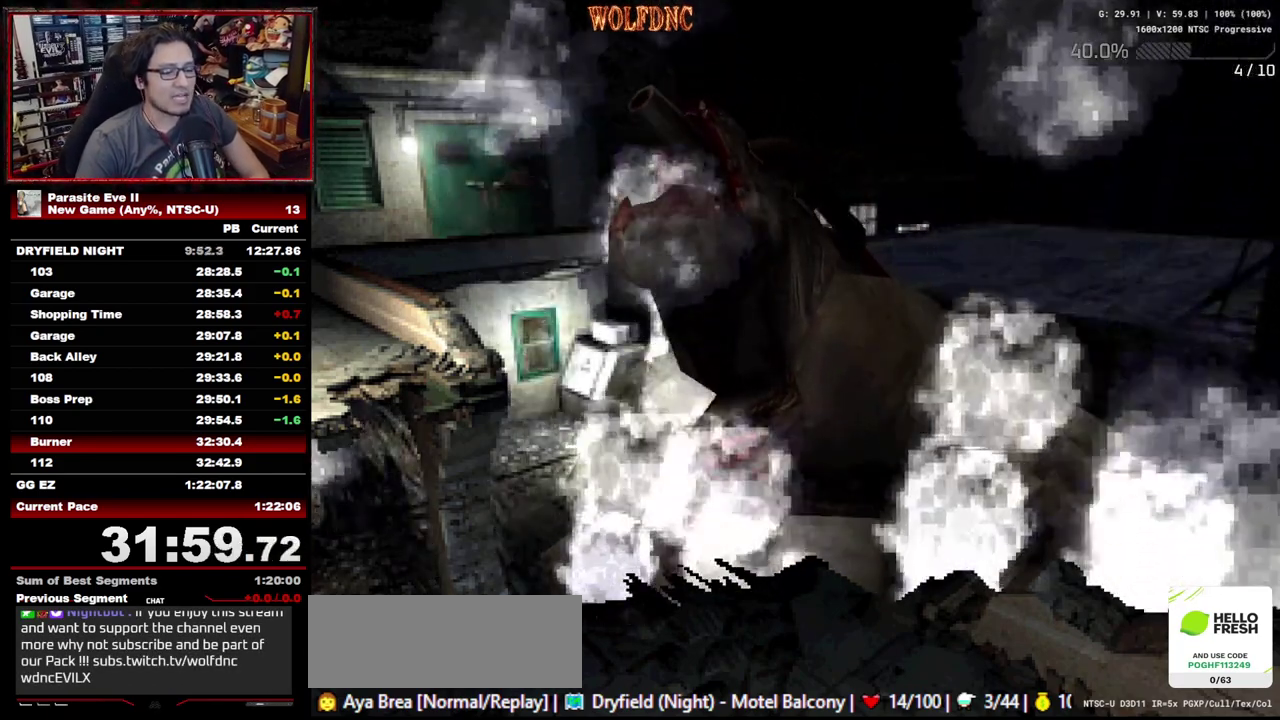
{"buttons": ["START"], "events": [[17, "START", "down"], [100, "START", "up"], [150, "START", "down"], [250, "START", "up"], [300, "START", "down"], [383, "START", "up"], [433, "START", "down"]]}
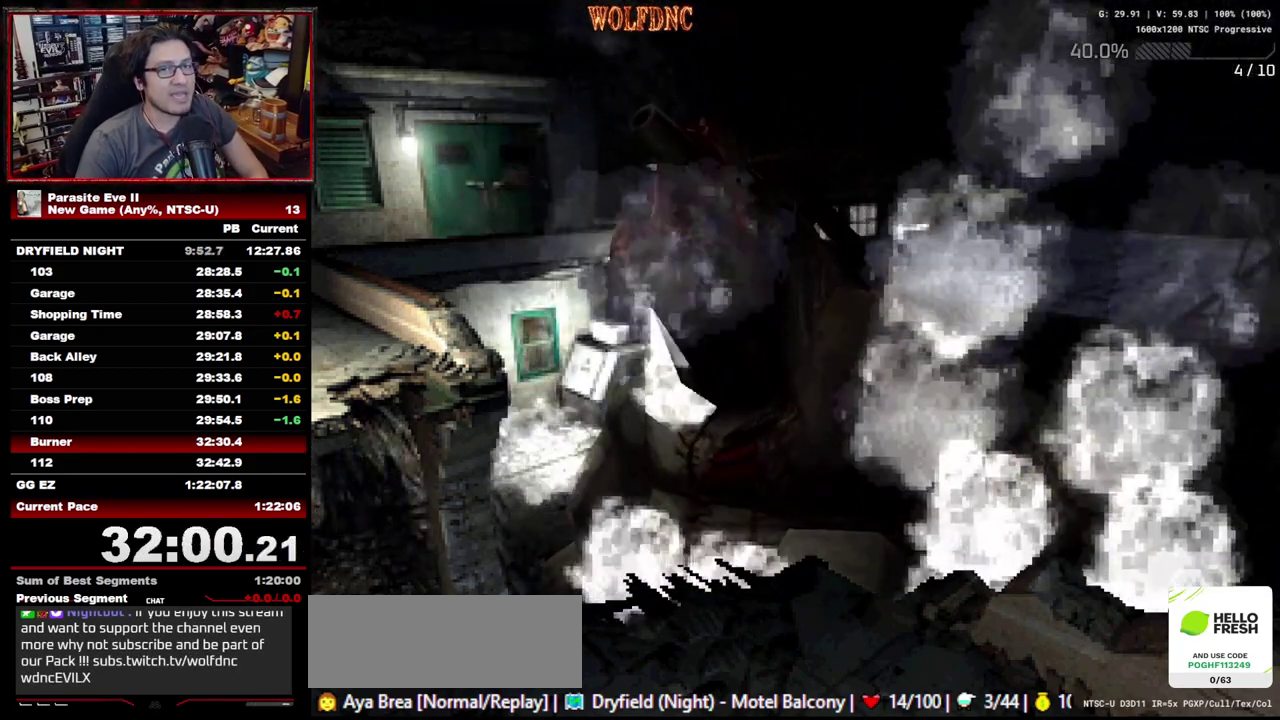
{"buttons": ["START"], "events": [[33, "START", "up"], [83, "START", "down"], [167, "START", "up"], [217, "START", "down"], [317, "START", "up"], [400, "START", "down"]]}
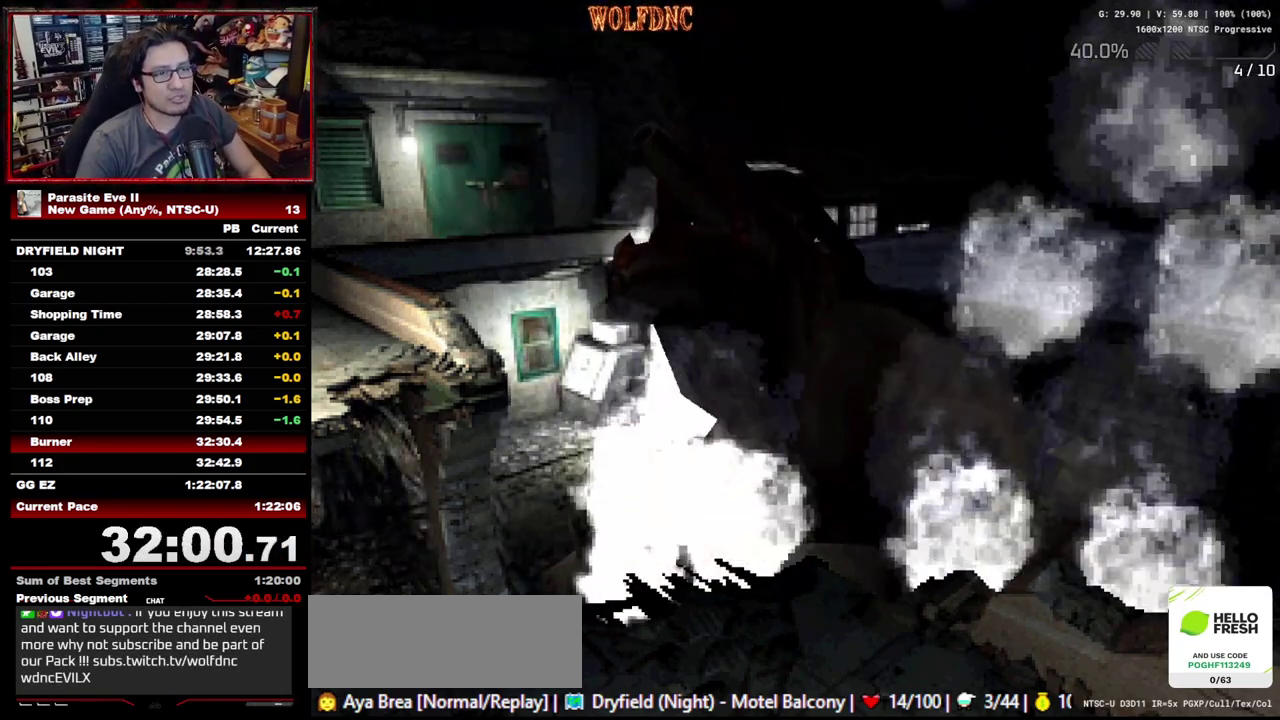
{"buttons": ["START"], "events": []}
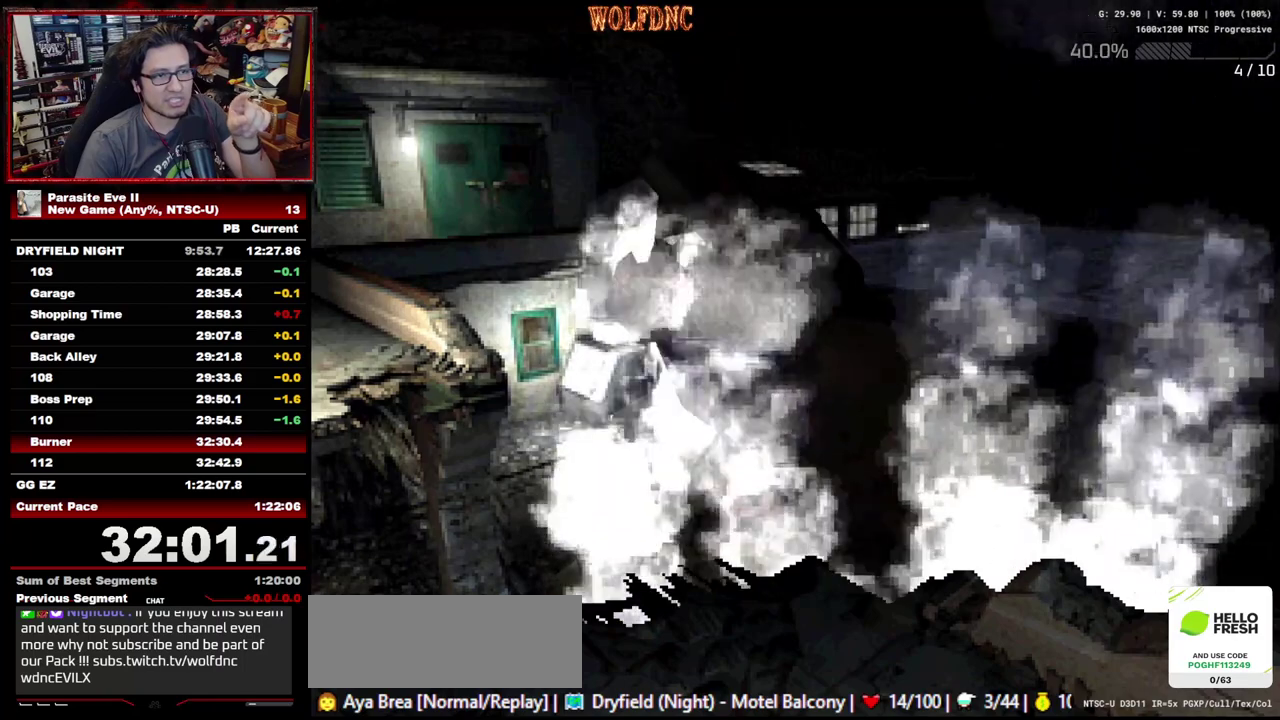
{"buttons": ["START"], "events": [[100, "START", "up"], [150, "START", "down"], [250, "START", "up"], [300, "START", "down"], [383, "START", "up"], [483, "START", "down"]]}
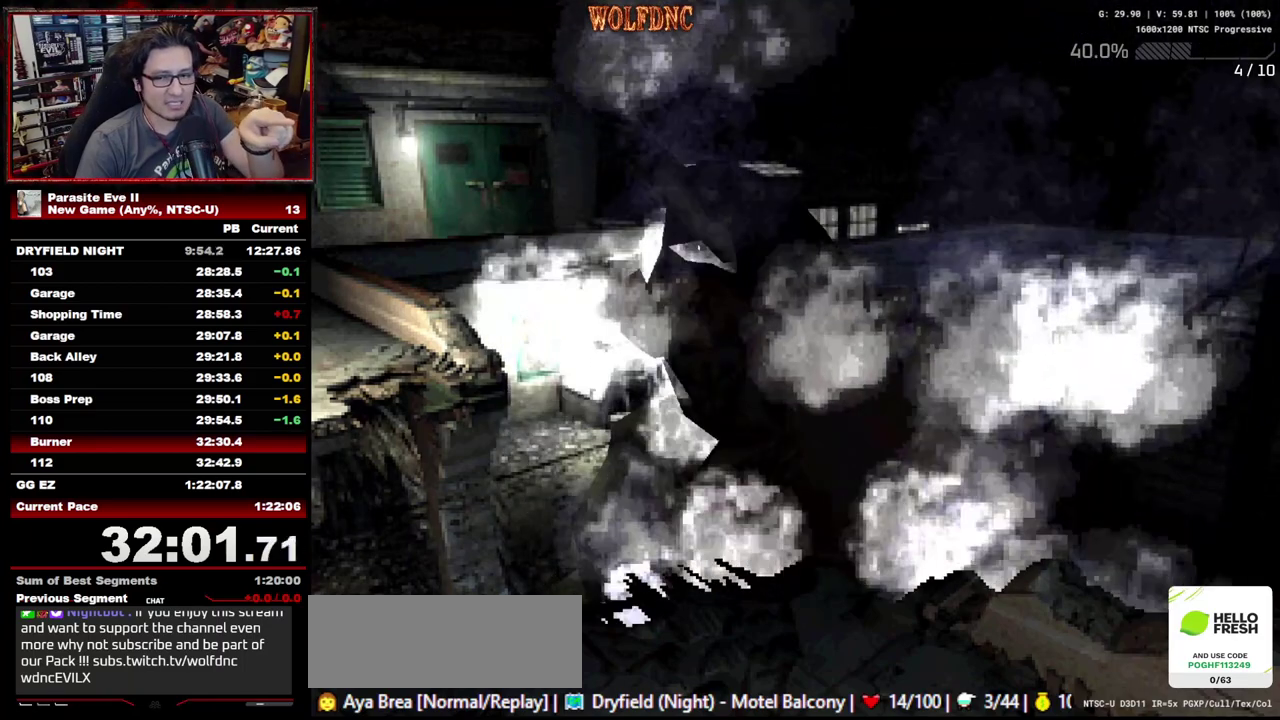
{"buttons": ["START"], "events": [[450, "START", "up"], [500, "START", "down"]]}
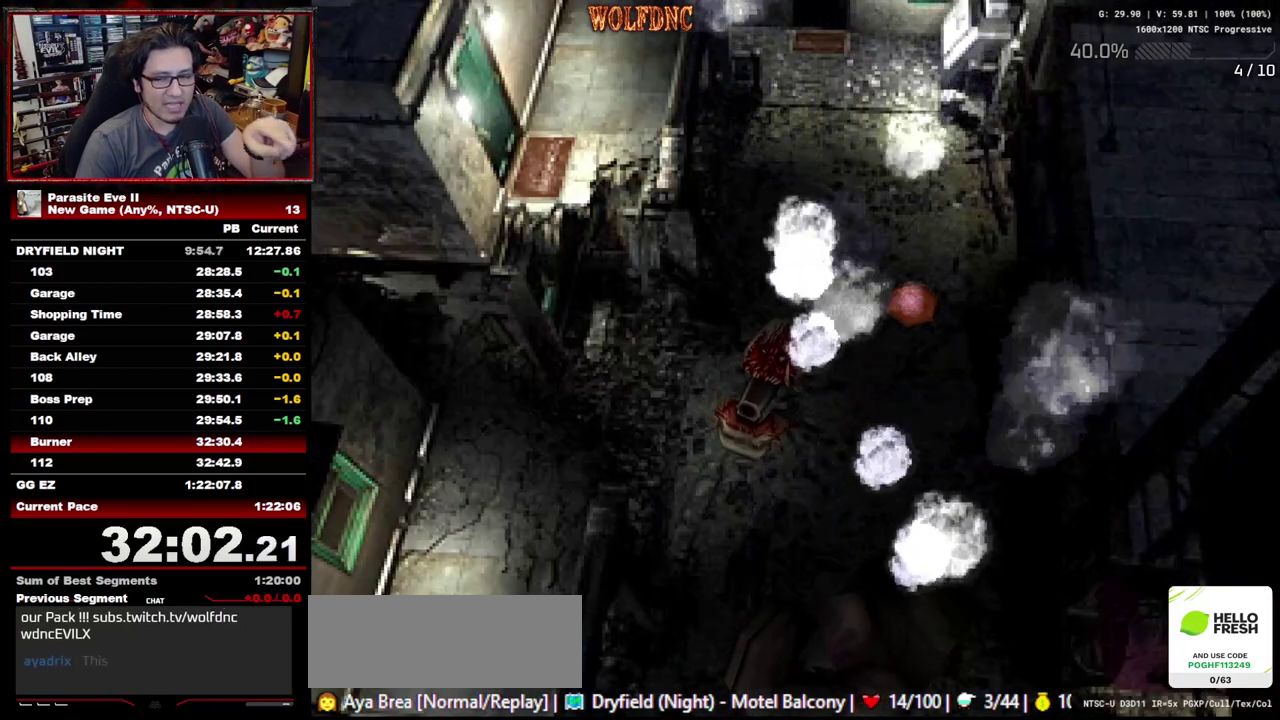
{"buttons": ["START"], "events": [[233, "START", "up"], [417, "START", "down"]]}
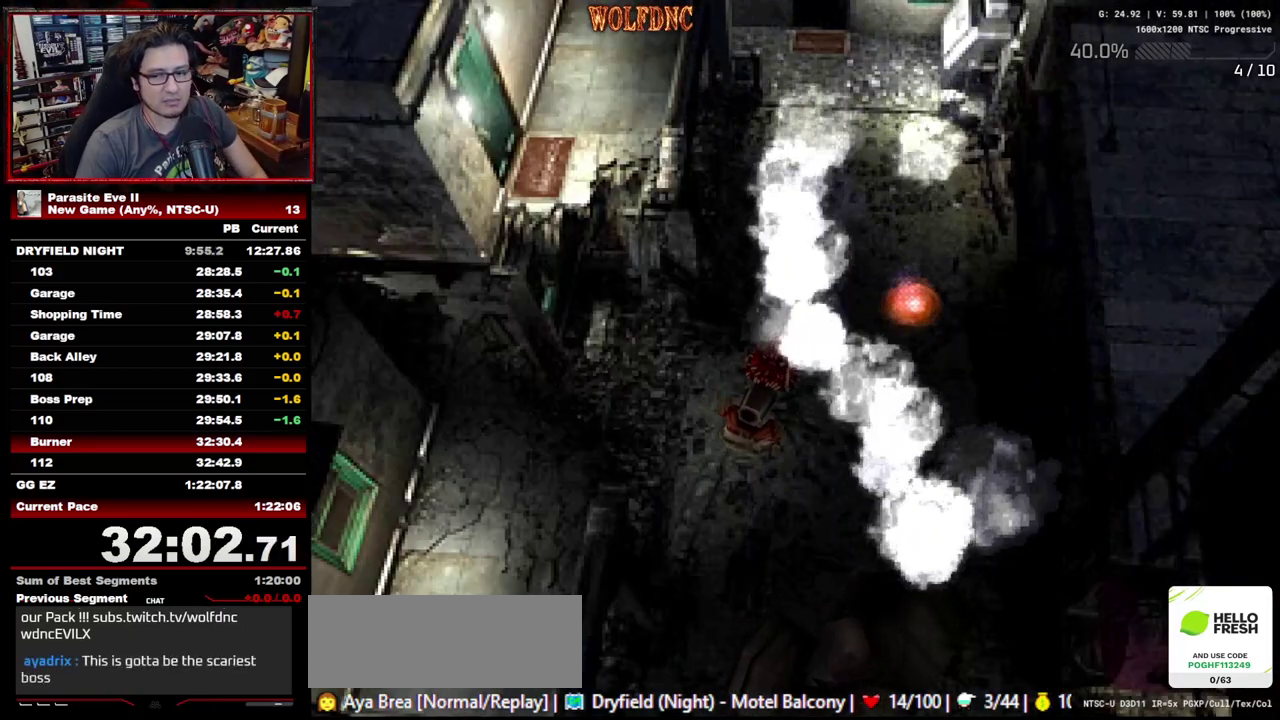
{"buttons": ["START"], "events": [[17, "START", "up"], [100, "START", "down"], [150, "START", "up"], [250, "START", "down"], [300, "START", "up"], [383, "START", "down"], [433, "START", "up"], [483, "START", "down"]]}
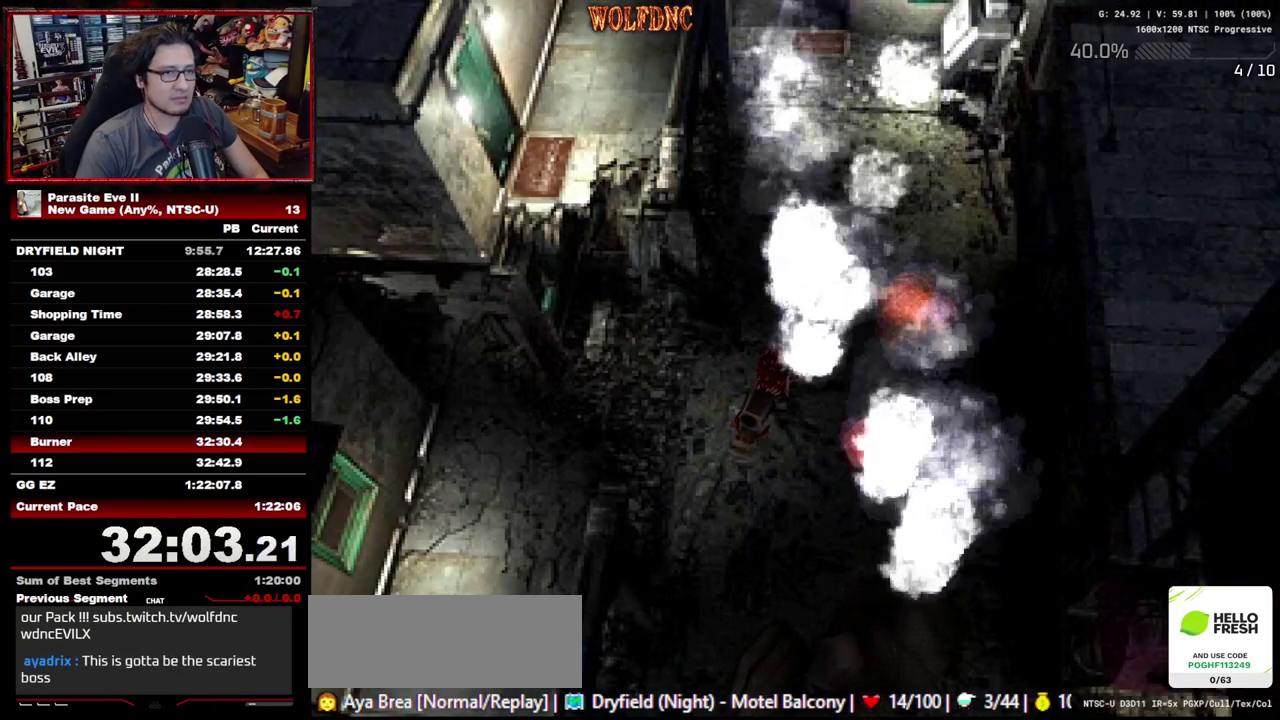
{"buttons": [], "events": [[83, "START", "up"], [167, "START", "down"], [217, "START", "up"], [317, "START", "down"], [400, "START", "up"], [450, "START", "down"], [500, "START", "up"]]}
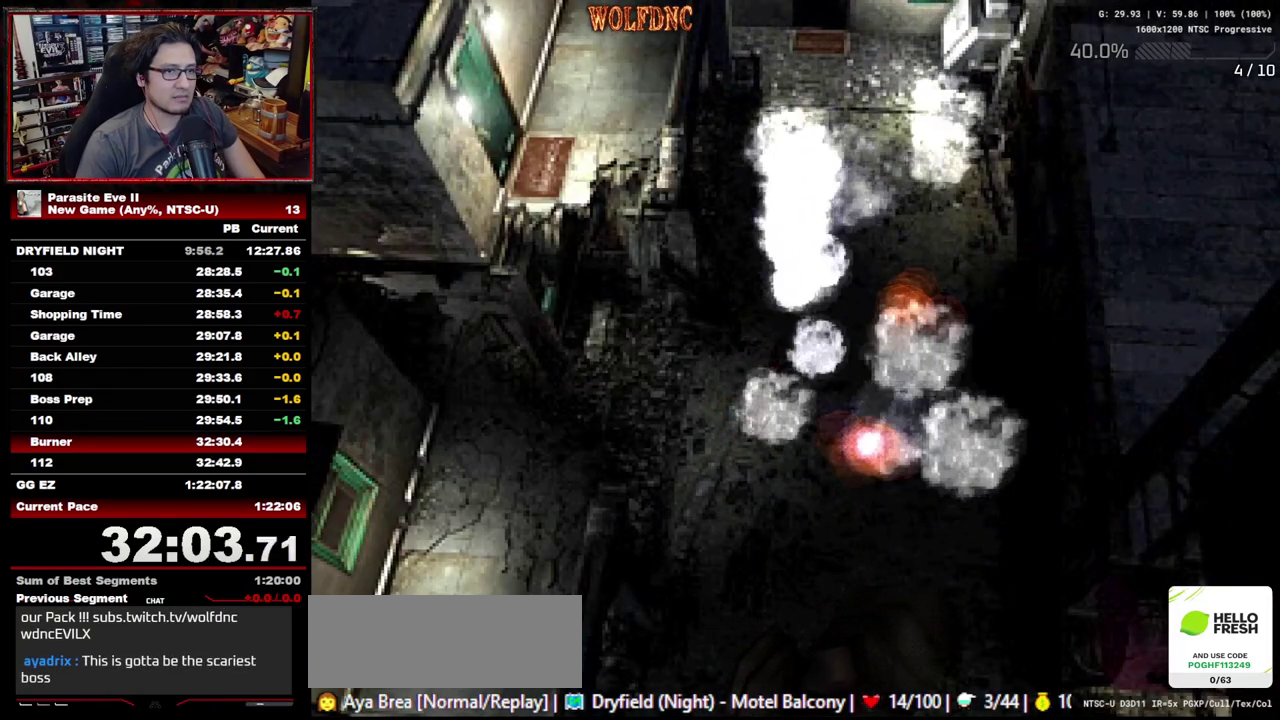
{"buttons": [], "events": [[233, "START", "down"], [283, "START", "up"], [367, "START", "down"], [417, "START", "up"]]}
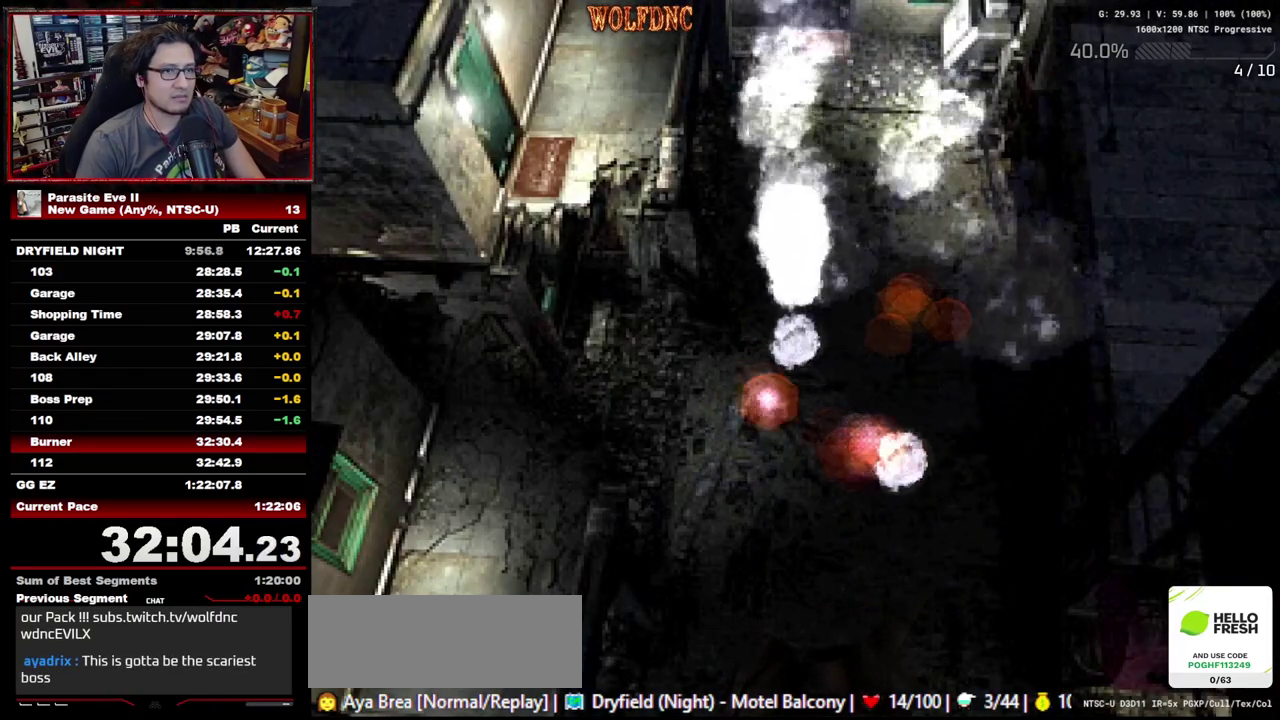
{"buttons": [], "events": [[17, "START", "down"], [67, "START", "up"], [150, "START", "down"], [200, "START", "up"], [300, "START", "down"], [483, "START", "up"]]}
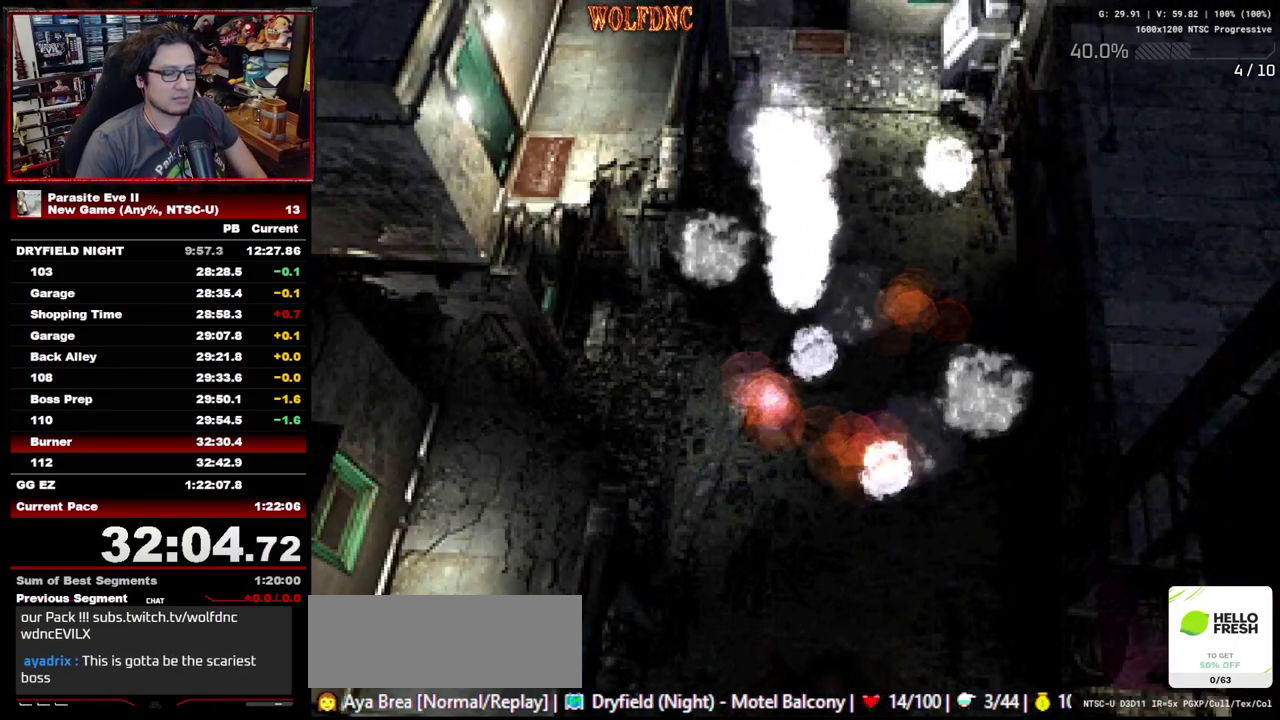
{"buttons": ["START"], "events": [[33, "START", "down"], [117, "START", "up"], [167, "START", "down"], [317, "START", "up"], [400, "START", "down"], [450, "START", "up"], [500, "START", "down"]]}
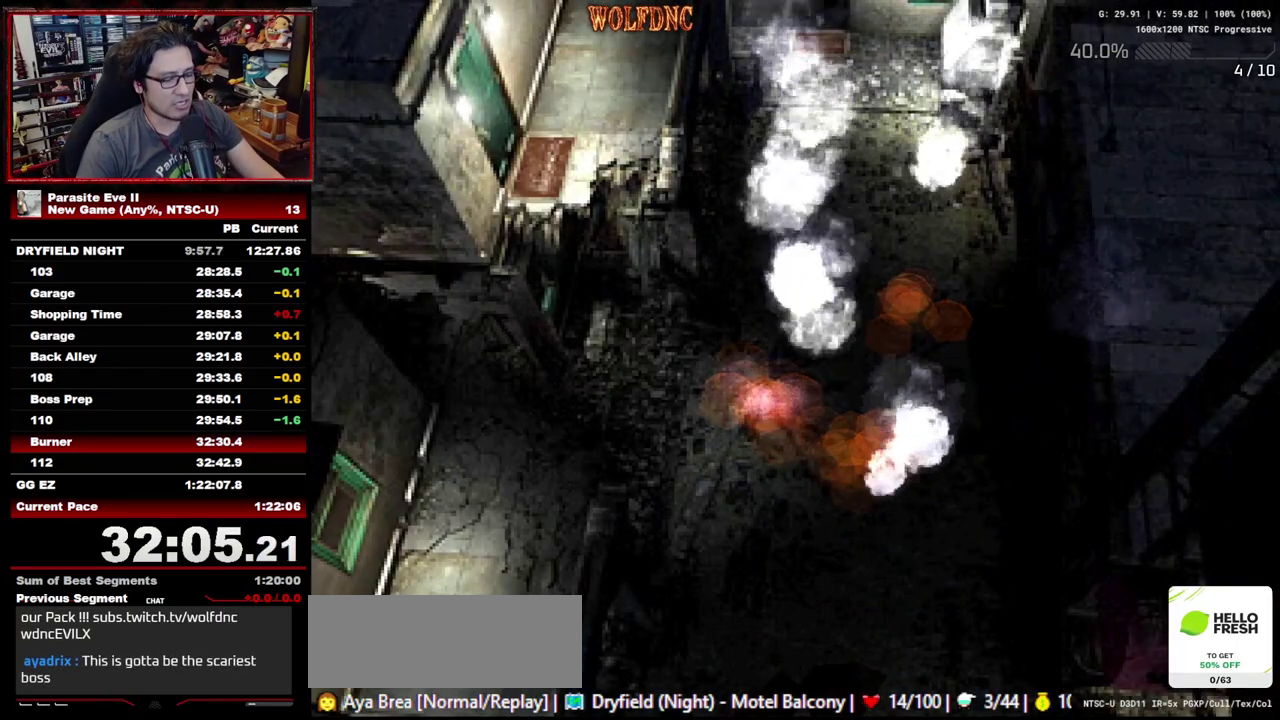
{"buttons": ["START"], "events": [[233, "START", "up"], [283, "START", "down"], [367, "START", "up"], [417, "START", "down"]]}
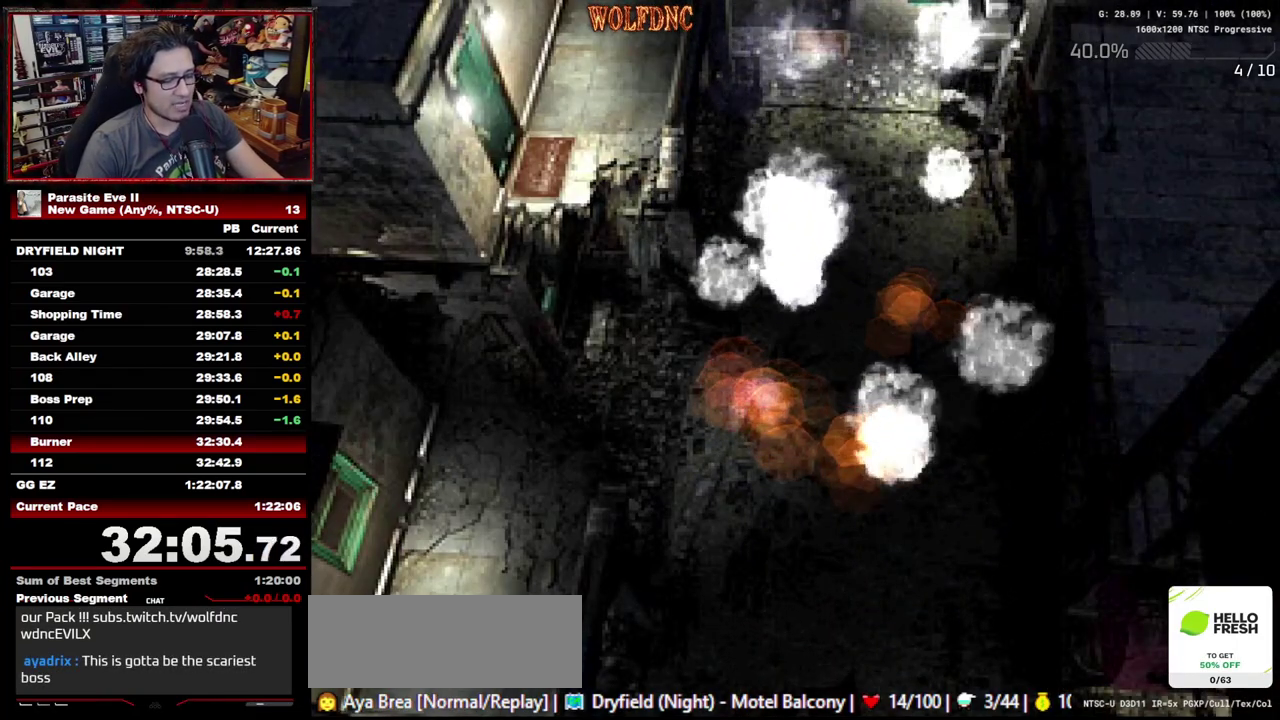
{"buttons": ["START"], "events": [[17, "START", "up"], [300, "START", "down"], [383, "START", "up"], [433, "START", "down"]]}